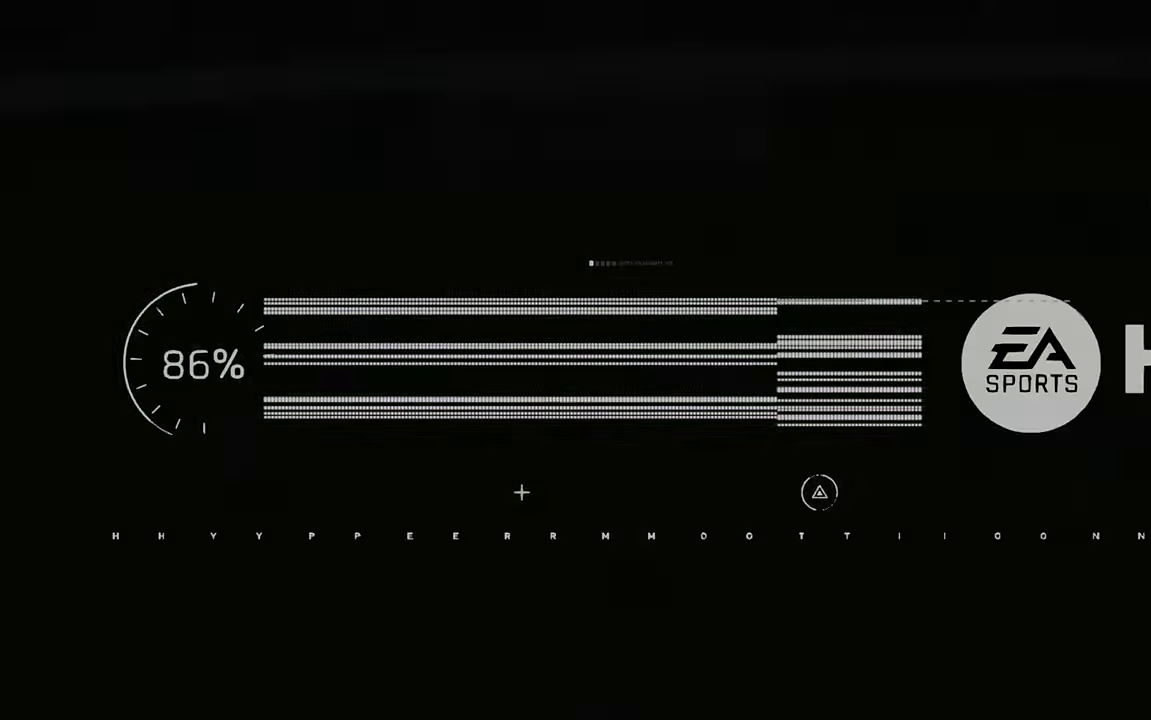
Gameplay with a controller (Xbox layout); each line is a JSON object with the inputs held at the frame after it. "events" lists button and stick changes between this image and that frame as [ms after this image, input, new state], when the widget could be followed in between. Not read: L3 R3.
{"buttons": ["R2"], "left_stick": "center", "right_stick": "center", "events": [[33, "L2", "down"], [483, "L2", "up"], [500, "R2", "down"]]}
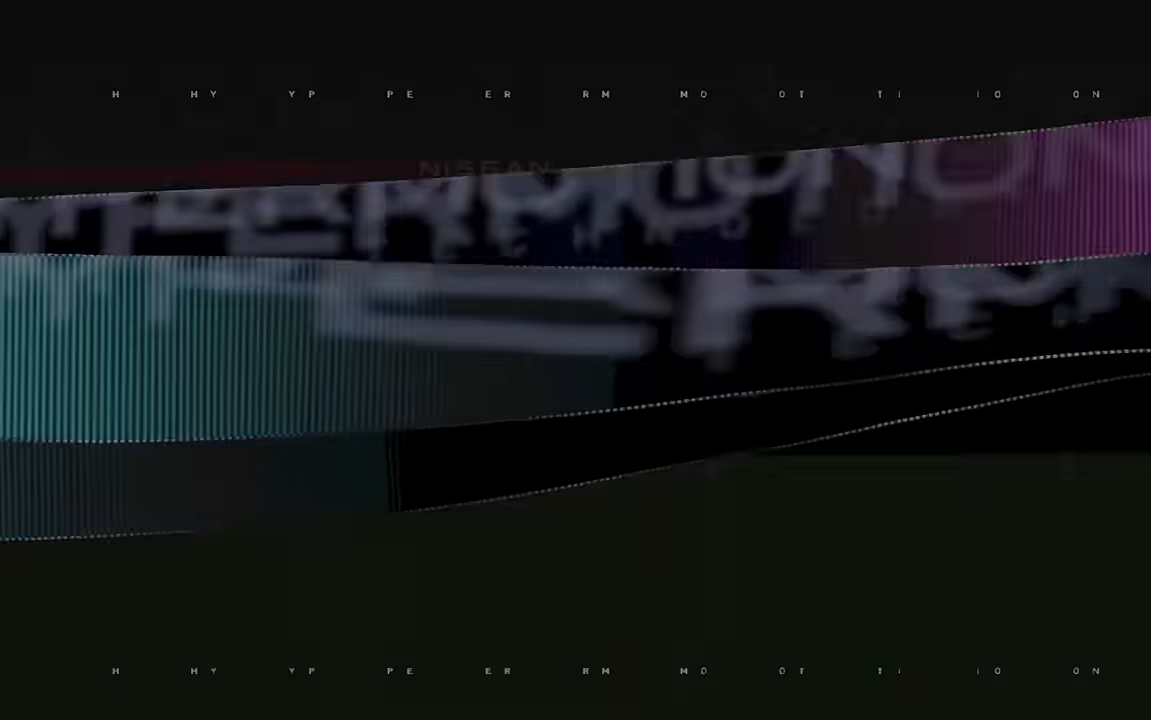
{"buttons": ["R2"], "left_stick": "center", "right_stick": "center", "events": []}
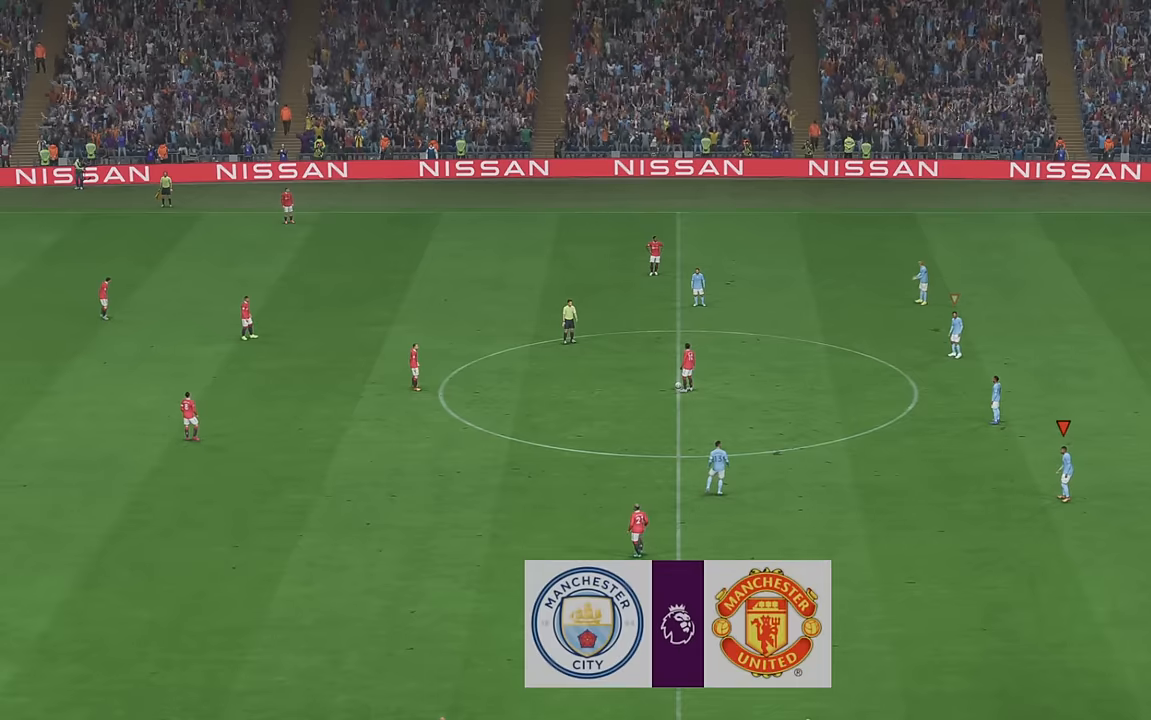
{"buttons": ["R2"], "left_stick": "down", "right_stick": "center", "events": [[350, "left_stick", "down"]]}
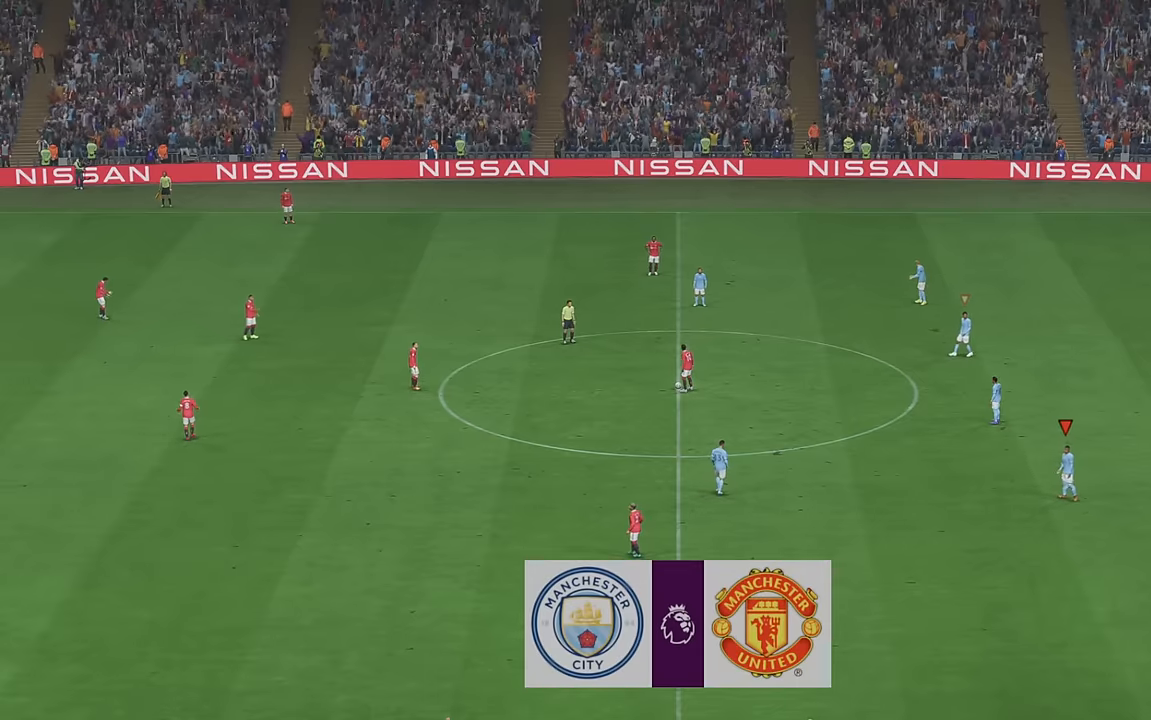
{"buttons": ["R2"], "left_stick": "left", "right_stick": "center", "events": [[216, "left_stick", "down-left"], [316, "left_stick", "left"]]}
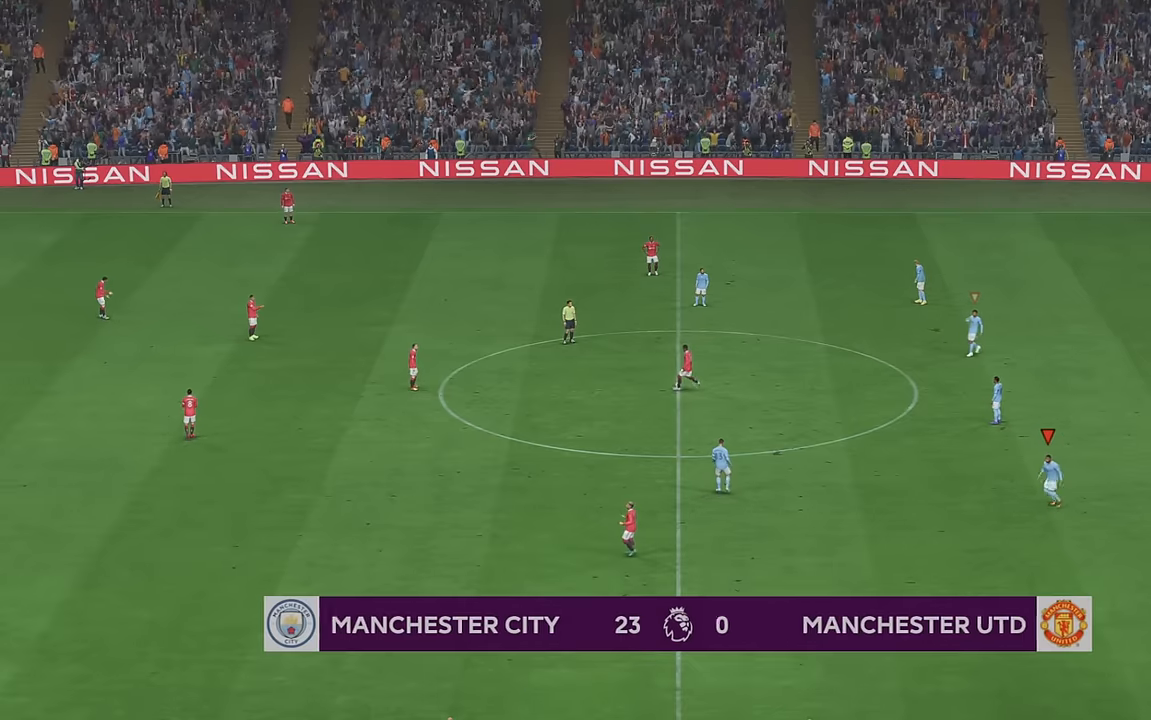
{"buttons": ["R2"], "left_stick": "up-left", "right_stick": "center", "events": [[233, "left_stick", "up-left"]]}
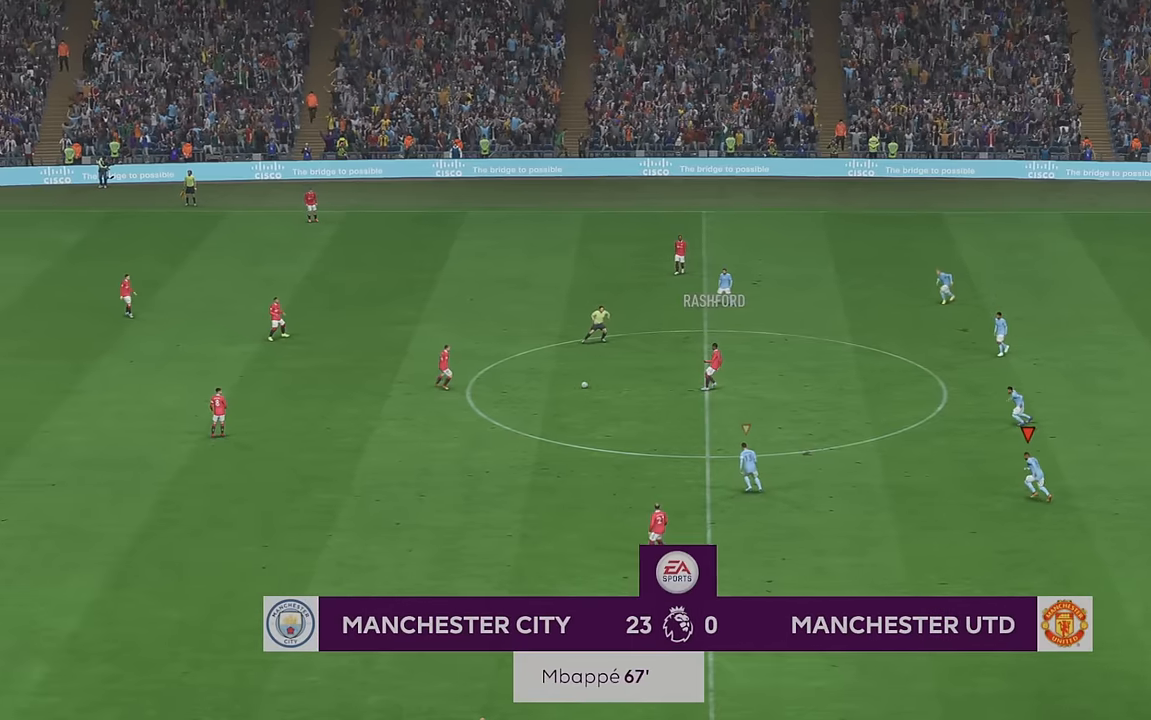
{"buttons": ["R2"], "left_stick": "up-left", "right_stick": "center", "events": []}
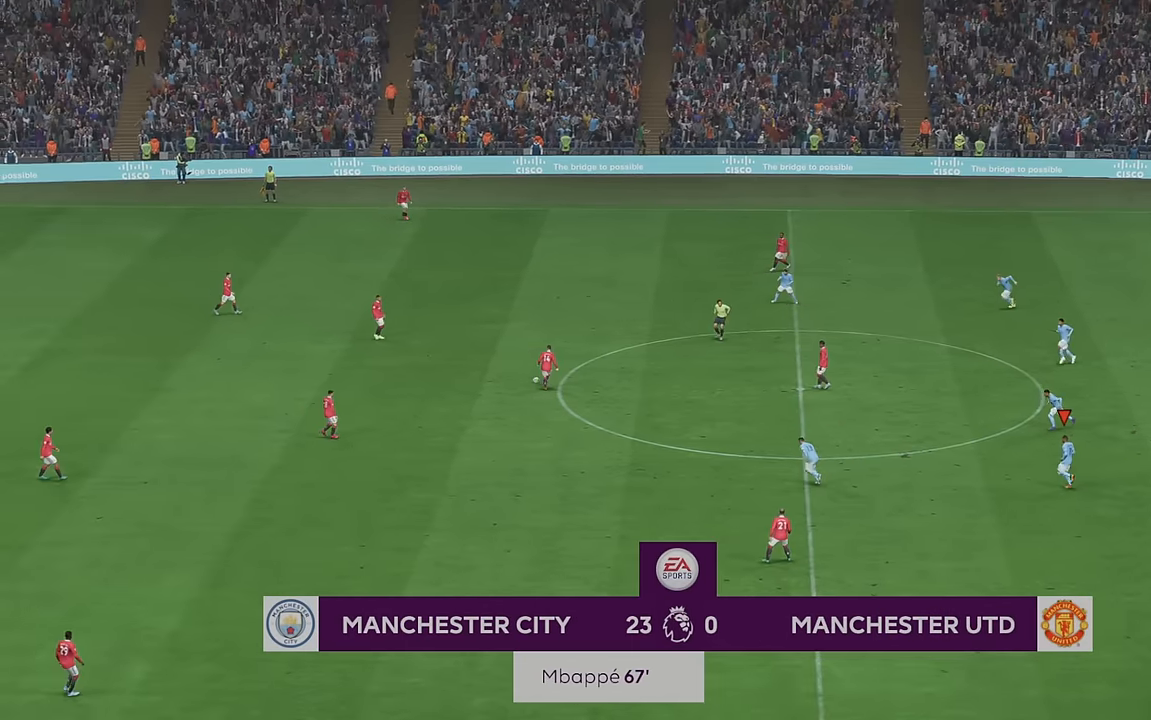
{"buttons": ["R2"], "left_stick": "left", "right_stick": "center", "events": [[416, "left_stick", "left"]]}
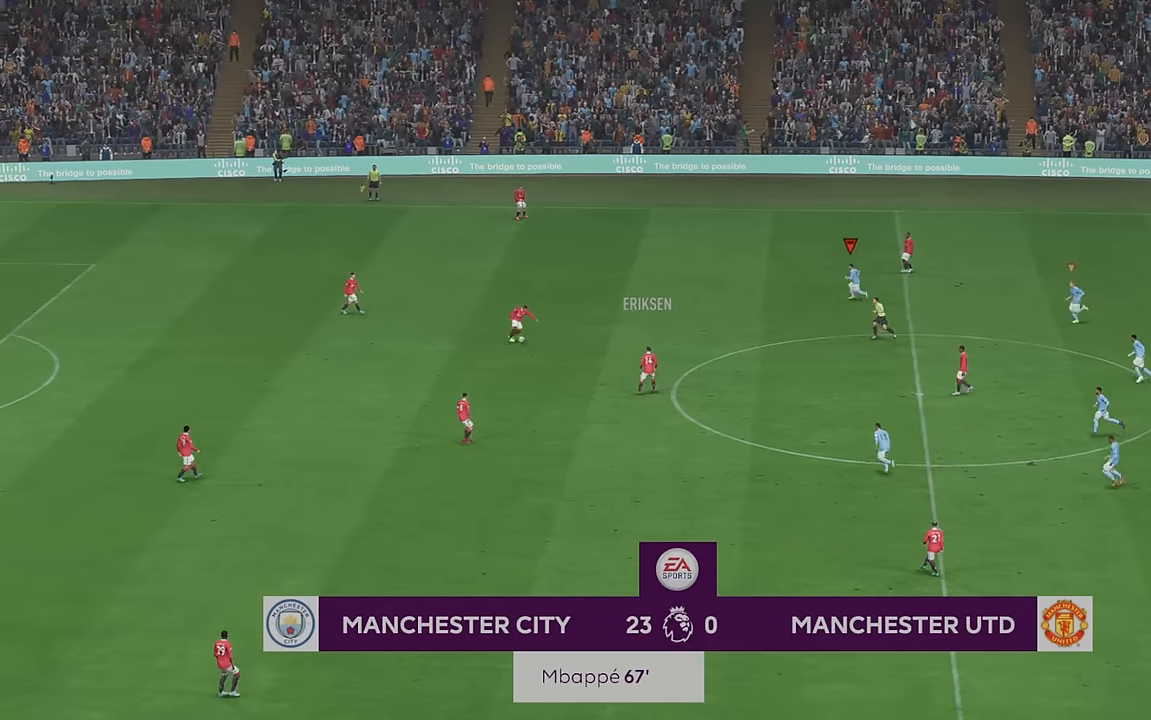
{"buttons": ["R2"], "left_stick": "down-left", "right_stick": "center", "events": [[100, "left_stick", "down-left"]]}
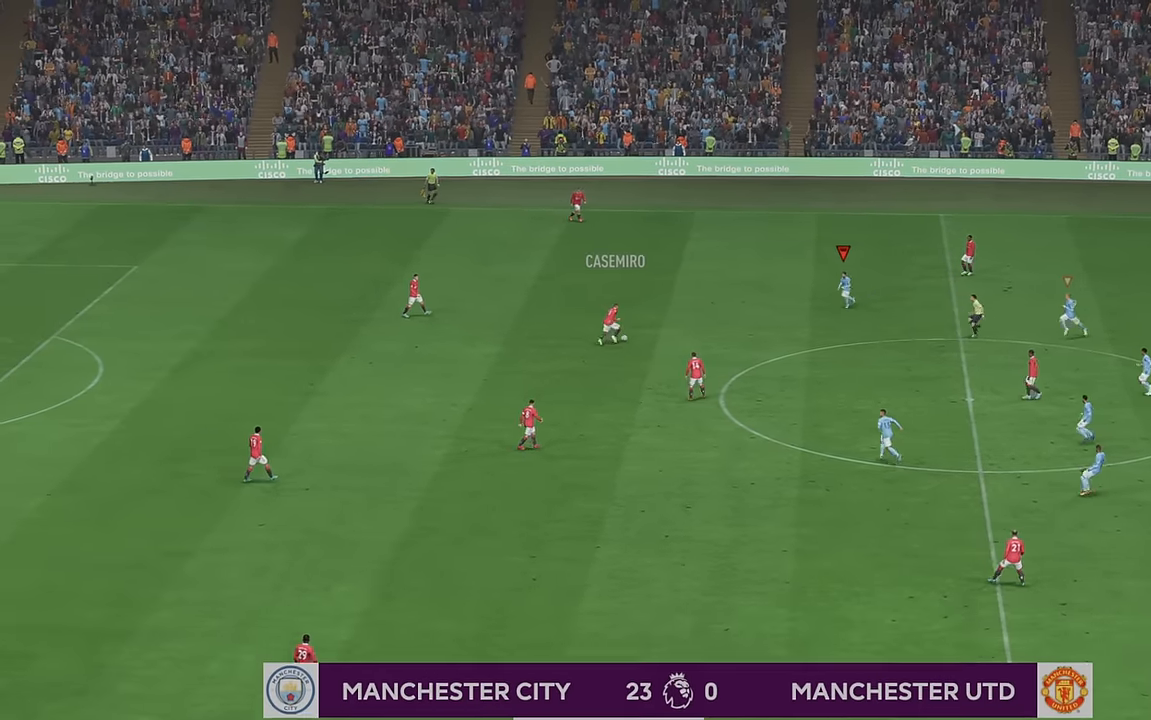
{"buttons": ["R2"], "left_stick": "center", "right_stick": "center", "events": [[266, "left_stick", "center"]]}
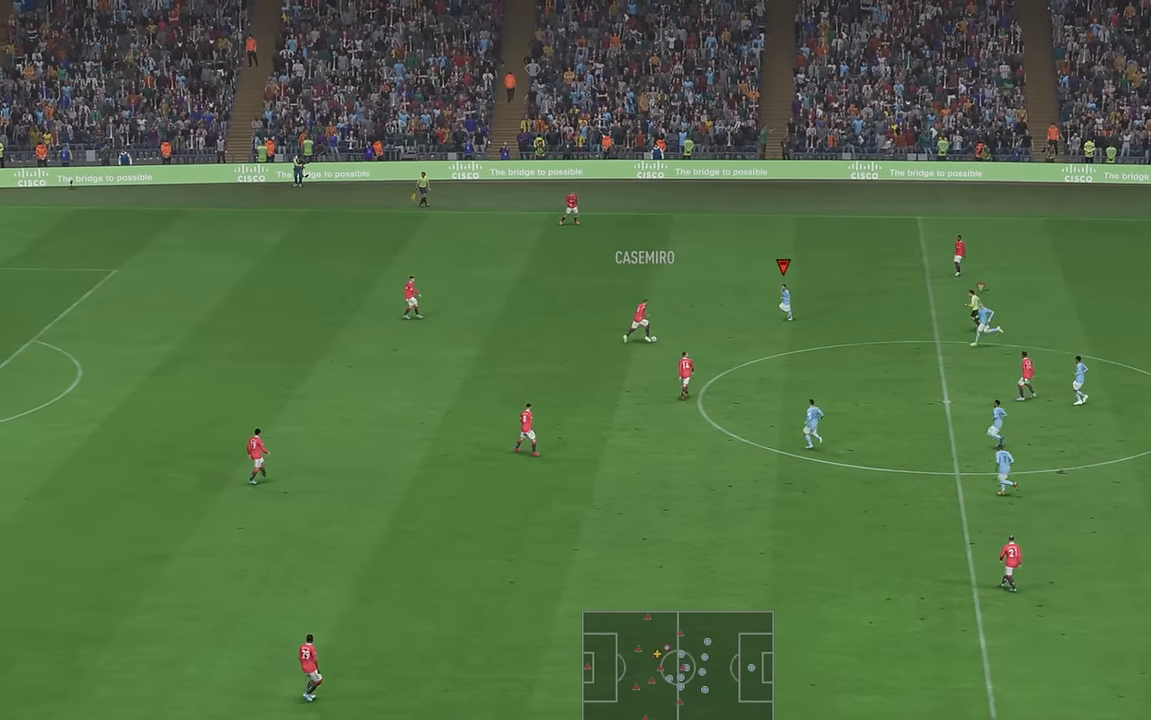
{"buttons": ["R2"], "left_stick": "down-left", "right_stick": "center", "events": [[233, "left_stick", "down"], [283, "left_stick", "down-left"]]}
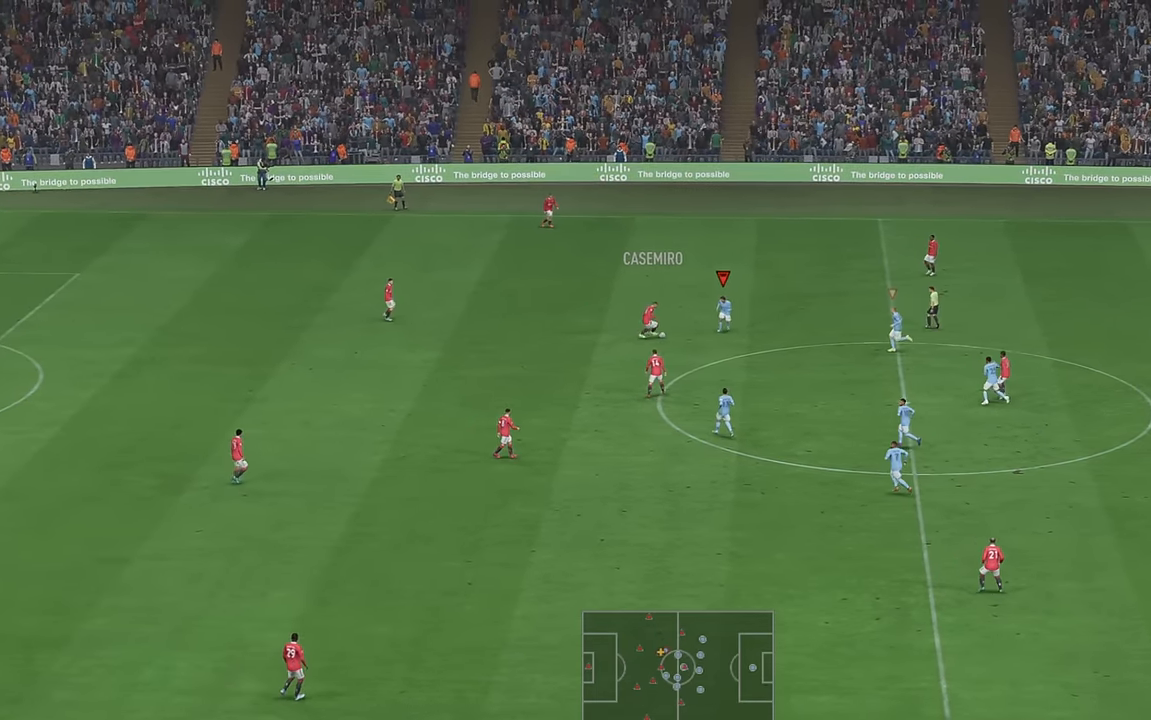
{"buttons": ["R2"], "left_stick": "up", "right_stick": "center", "events": [[16, "left_stick", "down"], [166, "left_stick", "center"], [316, "left_stick", "up"]]}
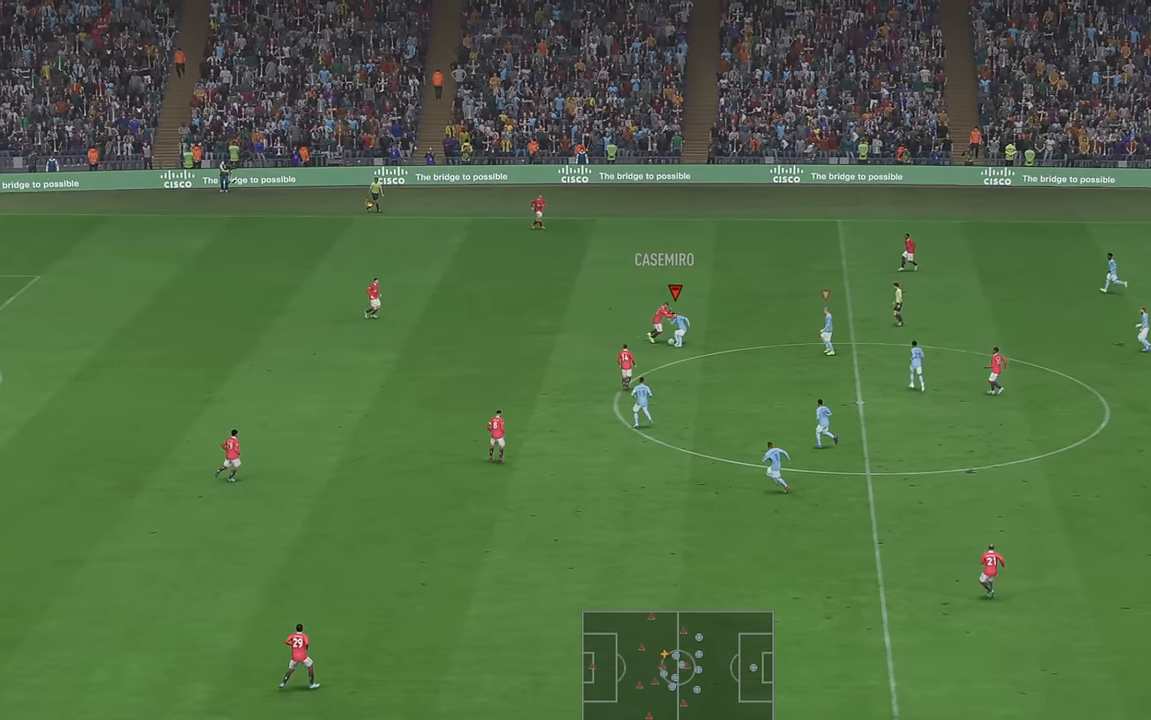
{"buttons": ["R2"], "left_stick": "left", "right_stick": "center", "events": [[116, "left_stick", "up-left"], [216, "left_stick", "left"]]}
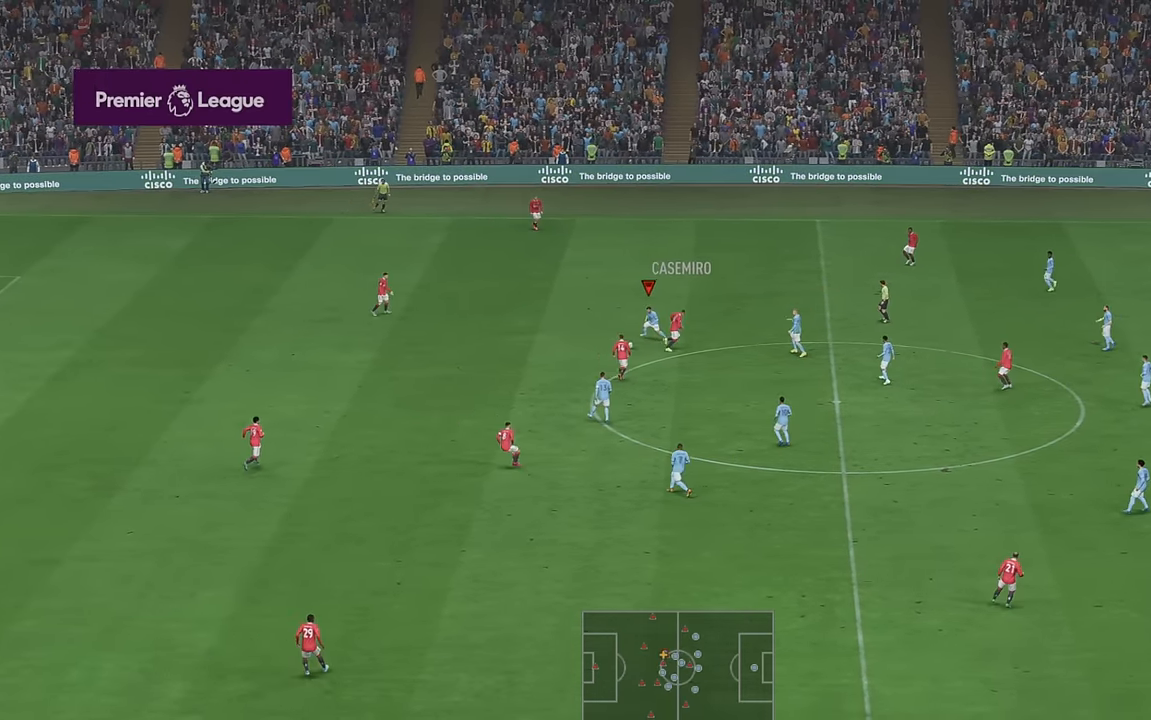
{"buttons": ["R2"], "left_stick": "left", "right_stick": "center", "events": []}
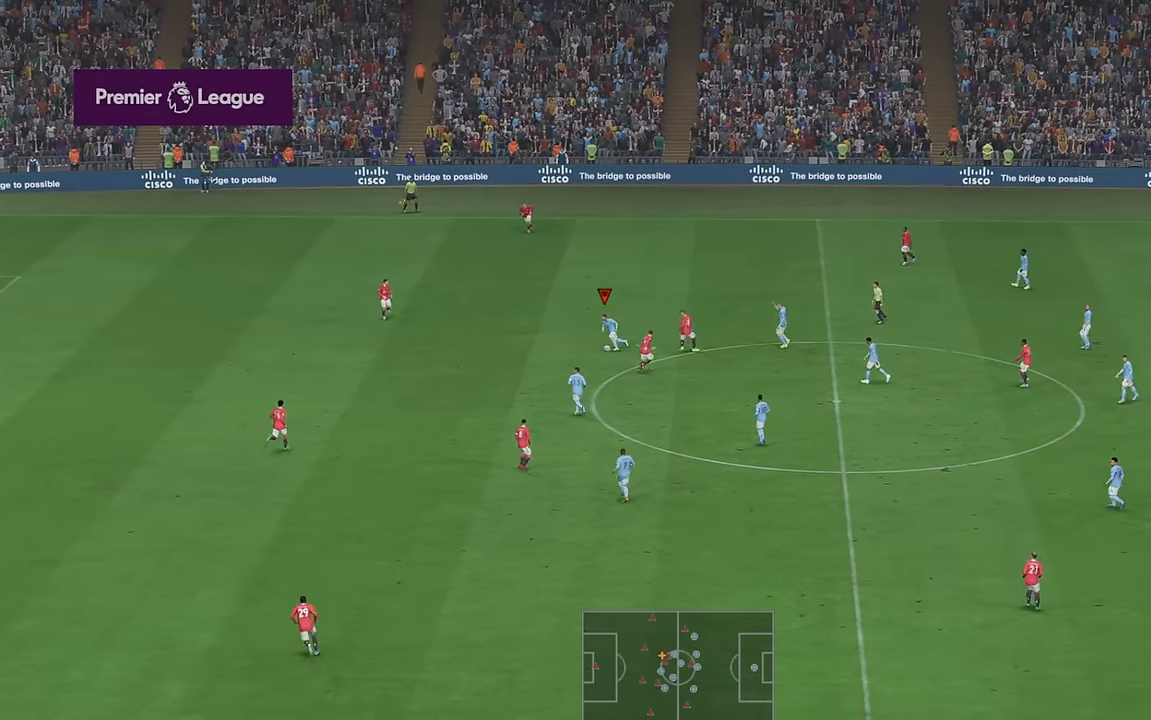
{"buttons": ["R2"], "left_stick": "down-left", "right_stick": "center", "events": [[283, "left_stick", "down-left"]]}
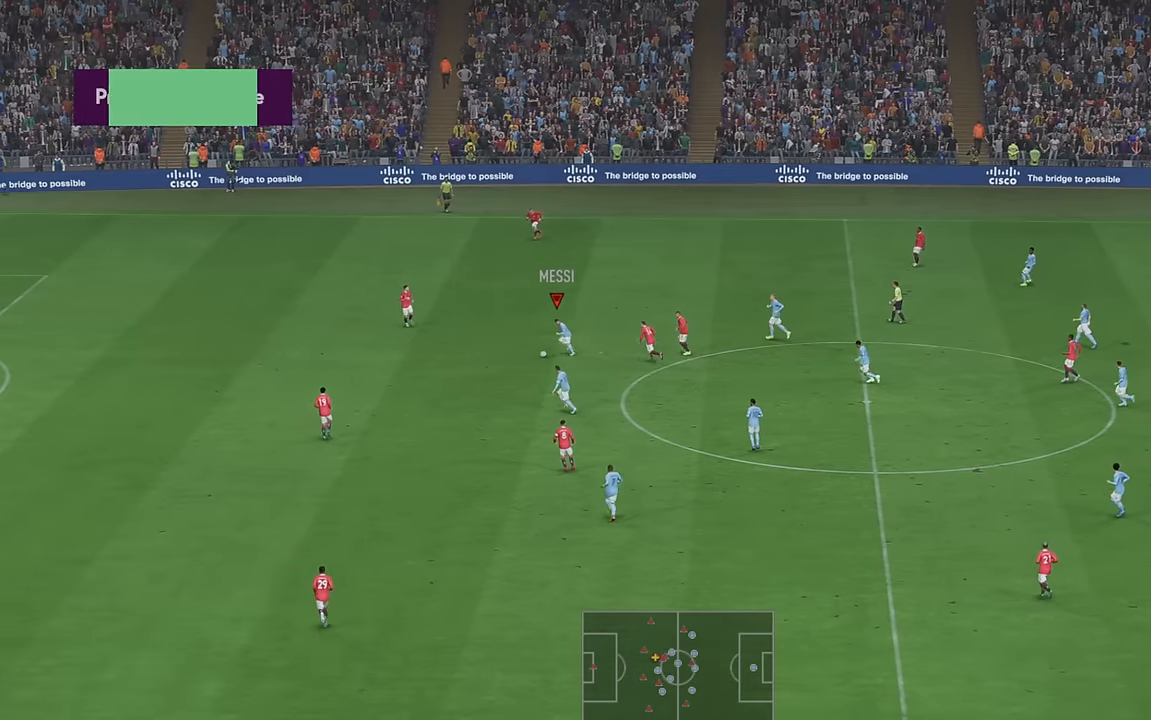
{"buttons": ["R2"], "left_stick": "down-left", "right_stick": "center", "events": [[317, "L1", "down"], [400, "L1", "up"]]}
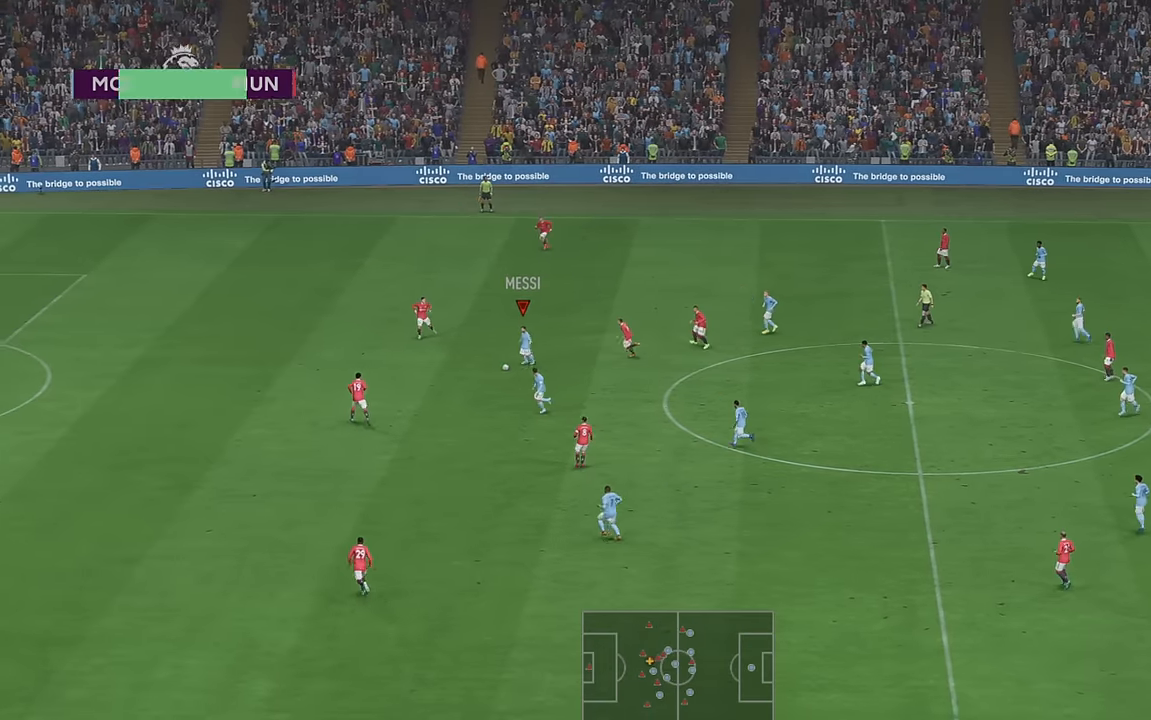
{"buttons": ["R2"], "left_stick": "down-left", "right_stick": "center", "events": [[17, "left_stick", "left"], [450, "left_stick", "down-left"]]}
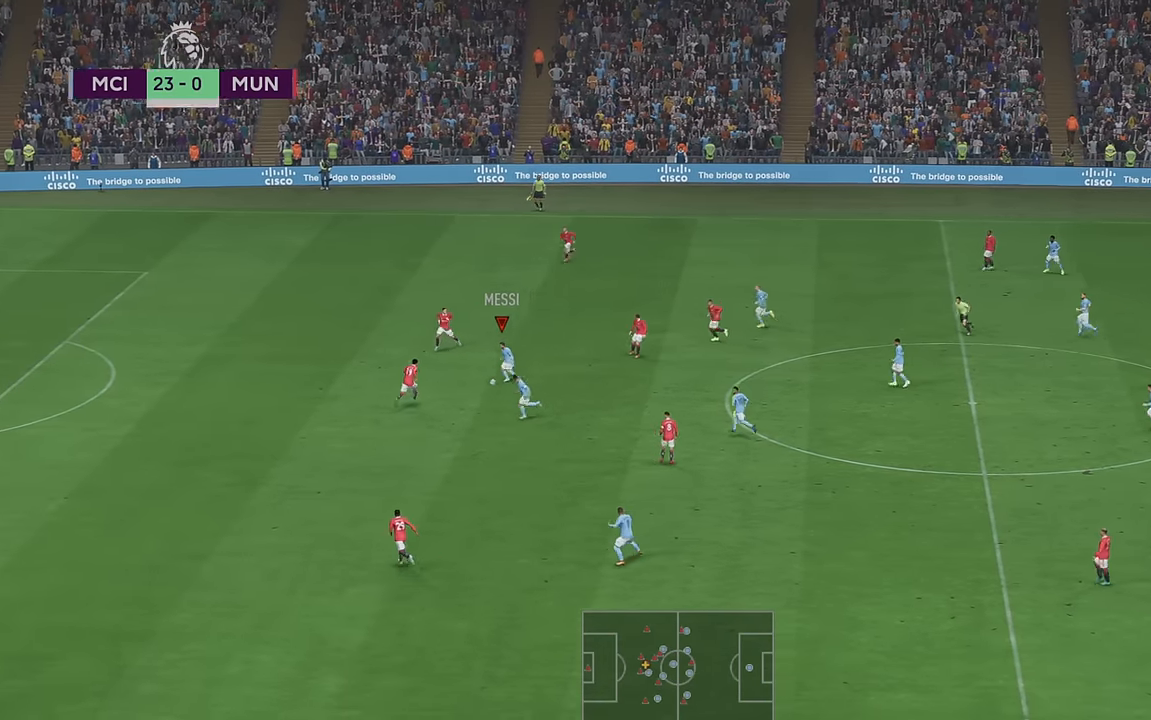
{"buttons": ["R2"], "left_stick": "down", "right_stick": "center", "events": [[117, "left_stick", "down"]]}
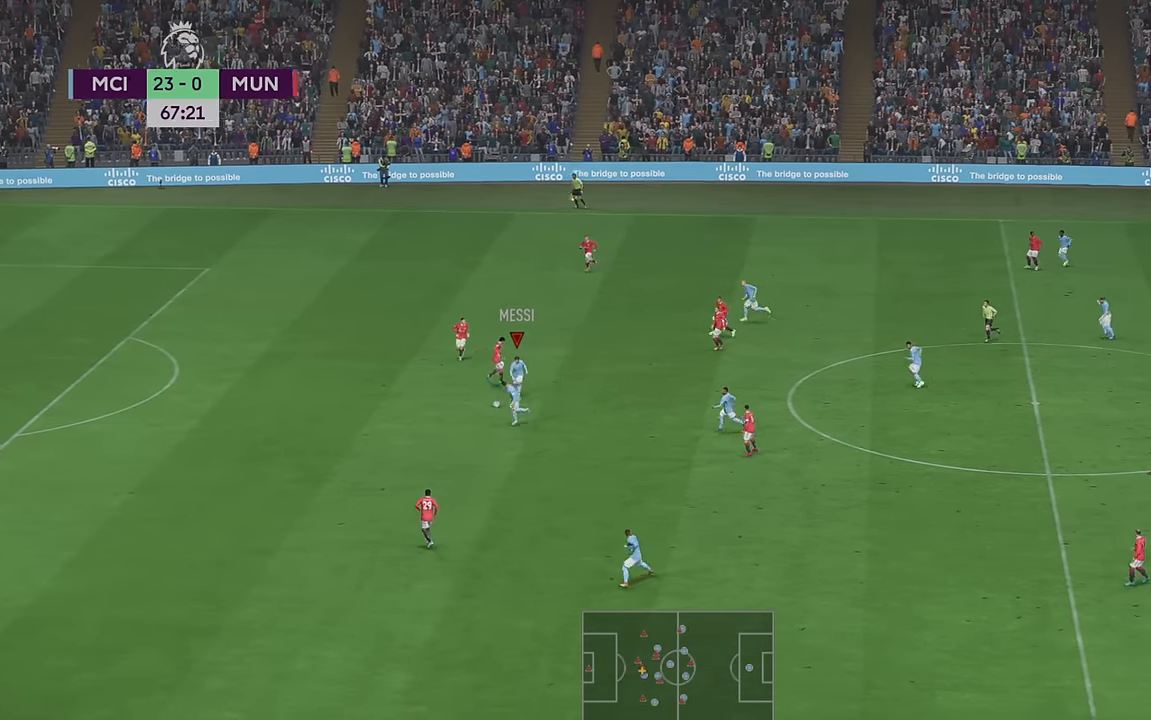
{"buttons": ["R2"], "left_stick": "left", "right_stick": "center", "events": [[67, "left_stick", "left"]]}
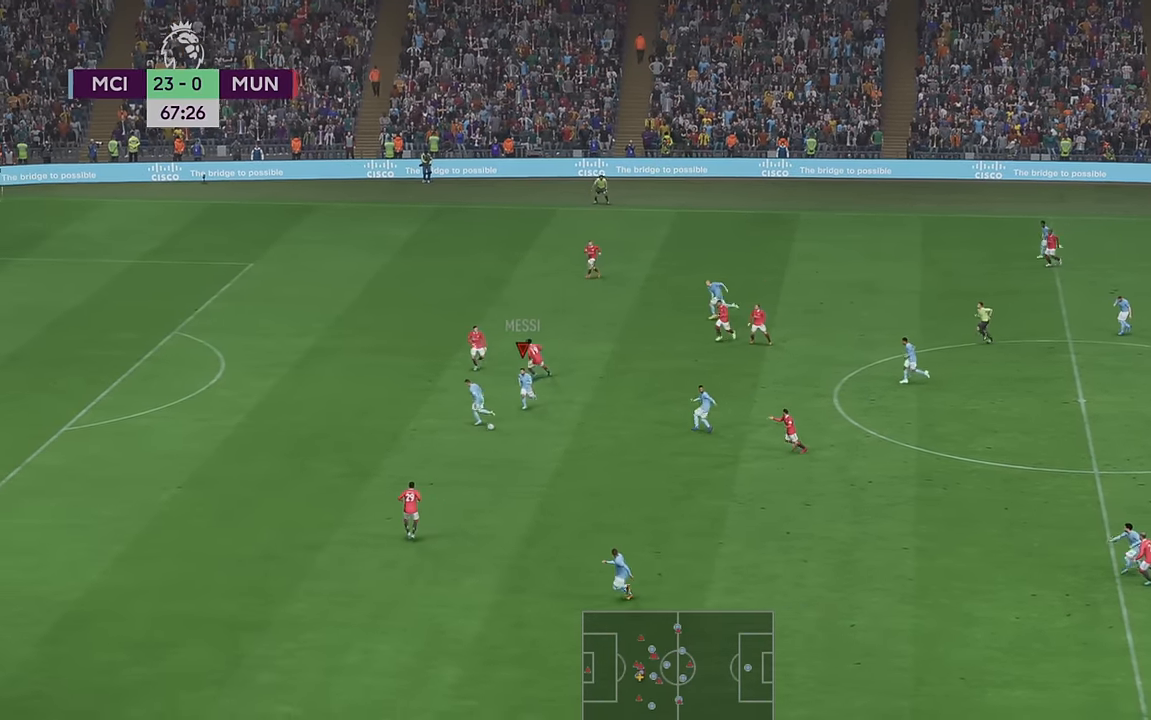
{"buttons": ["R2"], "left_stick": "left", "right_stick": "center", "events": []}
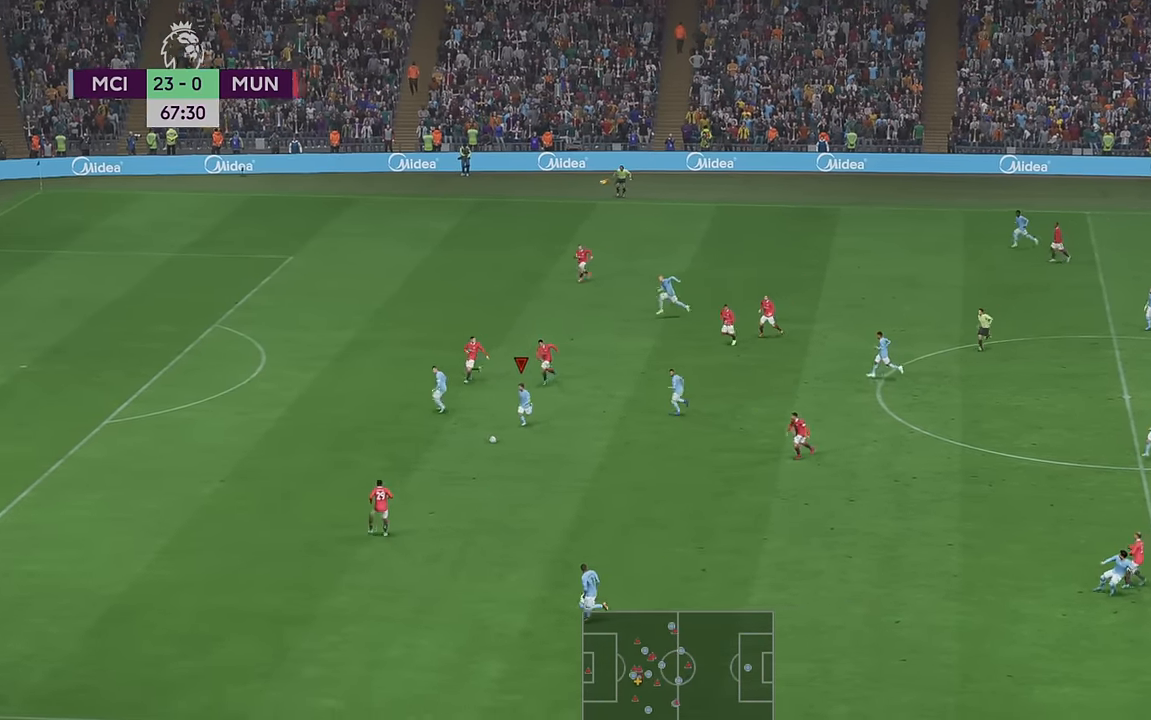
{"buttons": ["R2"], "left_stick": "down", "right_stick": "center", "events": [[100, "A", "down"], [200, "A", "up"], [483, "left_stick", "down"]]}
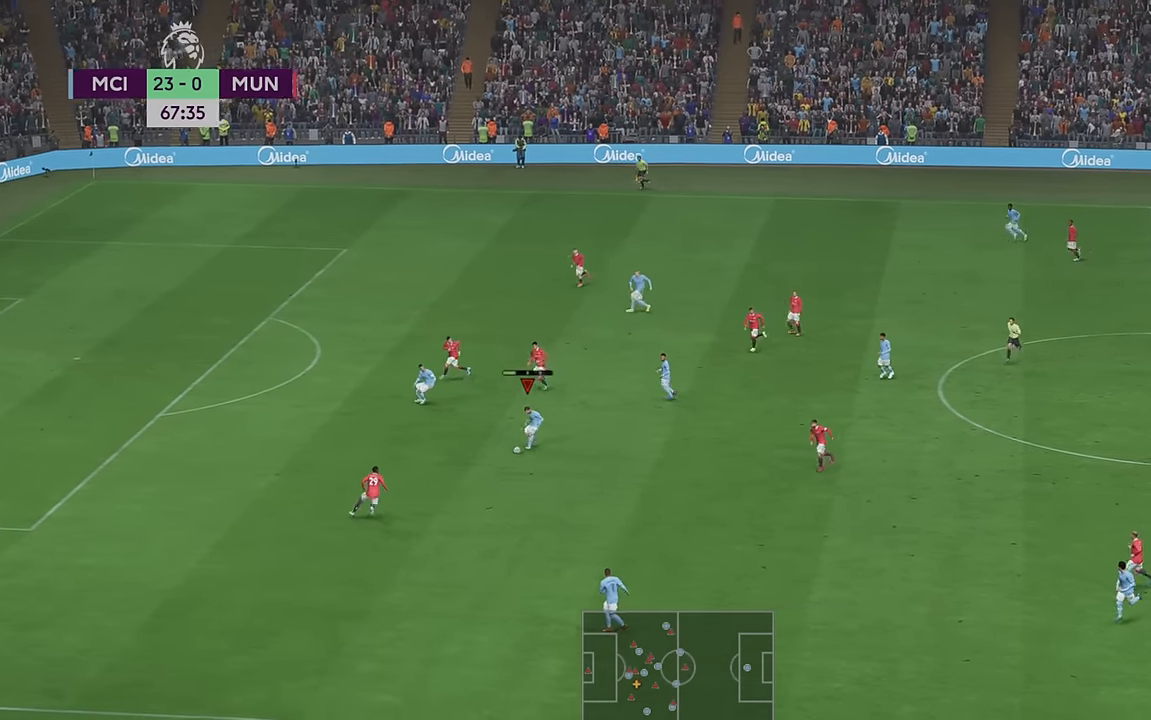
{"buttons": ["R2"], "left_stick": "down", "right_stick": "center", "events": []}
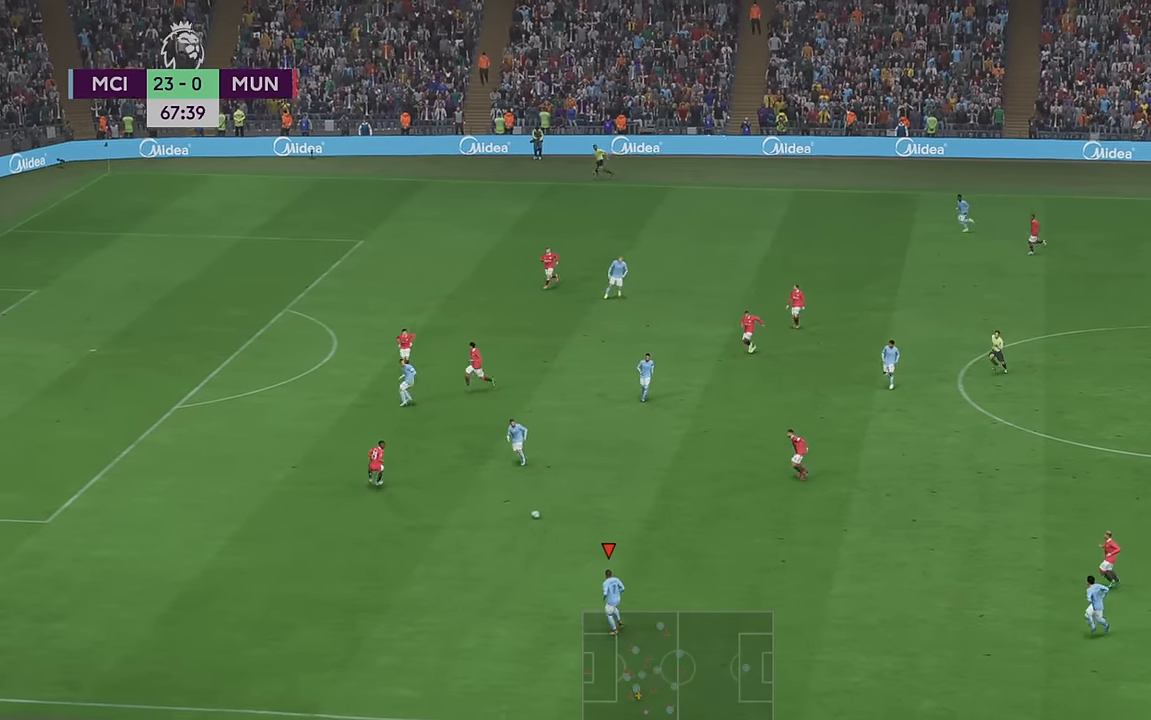
{"buttons": ["R2"], "left_stick": "left", "right_stick": "center", "events": [[50, "left_stick", "left"]]}
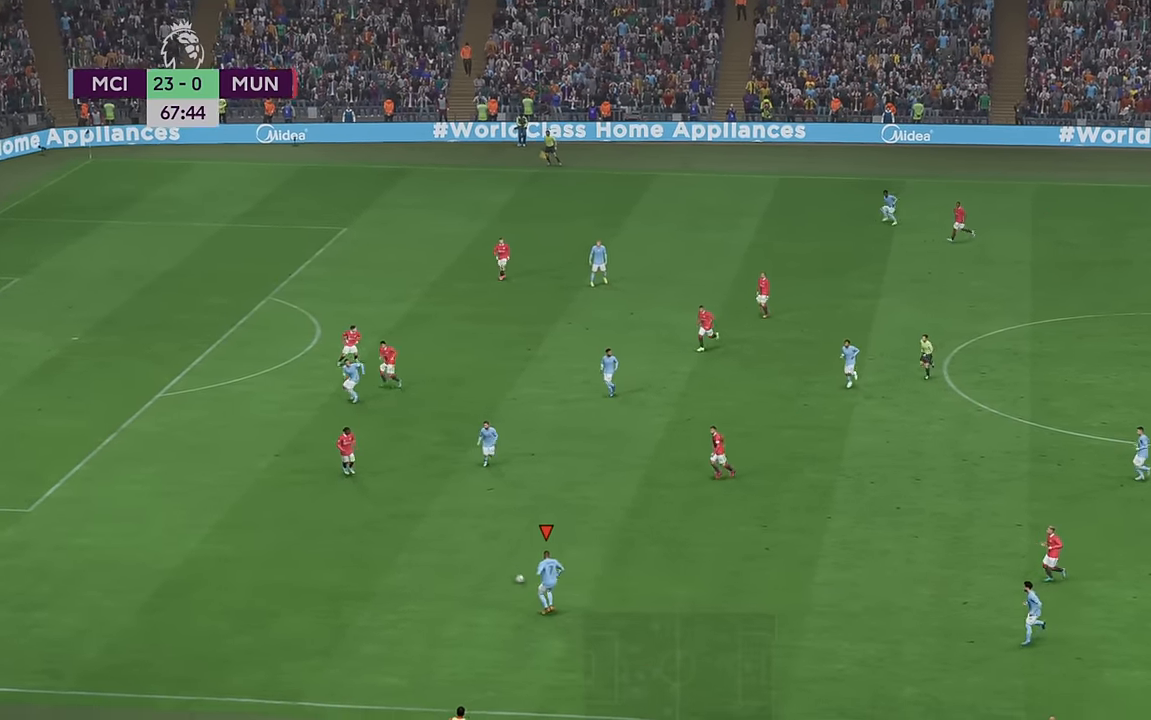
{"buttons": ["R2"], "left_stick": "up-left", "right_stick": "center", "events": [[17, "left_stick", "up-left"]]}
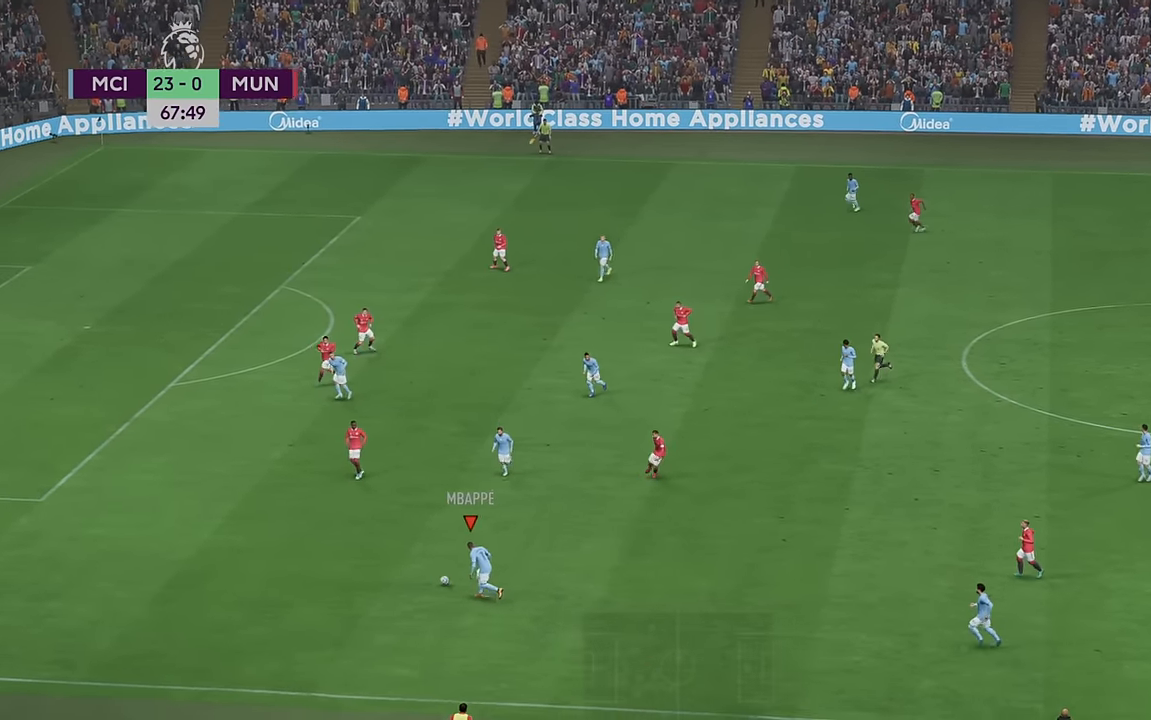
{"buttons": ["R2"], "left_stick": "up", "right_stick": "center", "events": [[350, "left_stick", "up"]]}
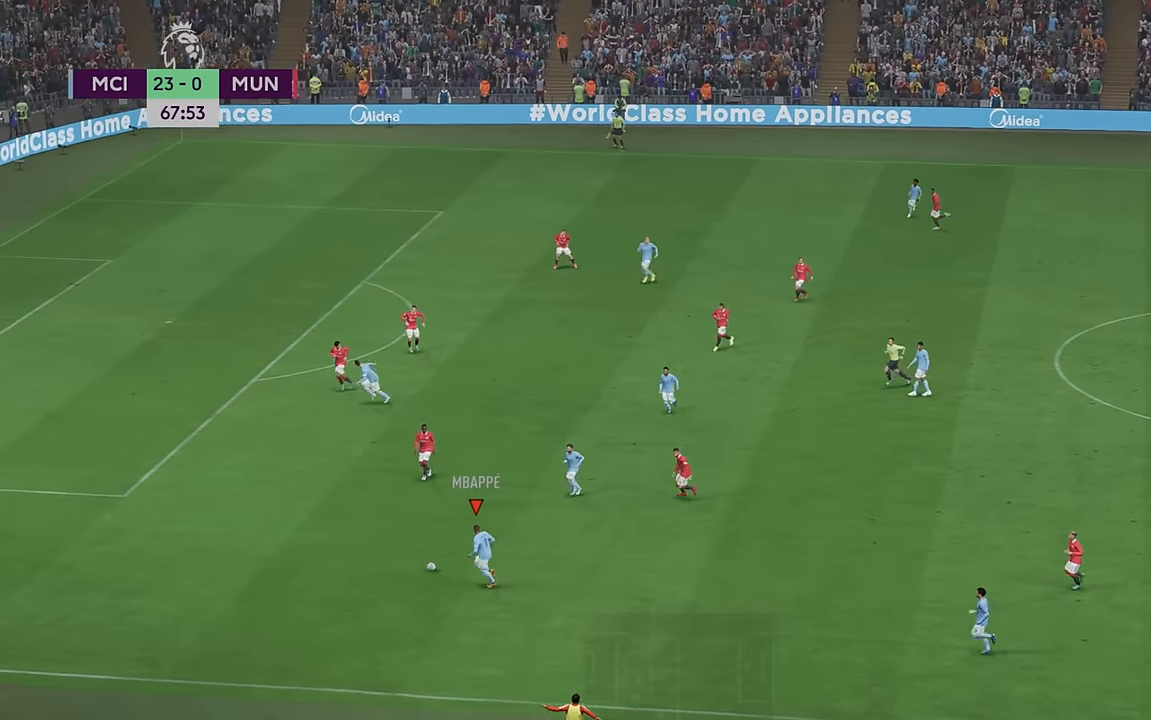
{"buttons": ["R2"], "left_stick": "up-left", "right_stick": "center", "events": [[150, "left_stick", "up-left"]]}
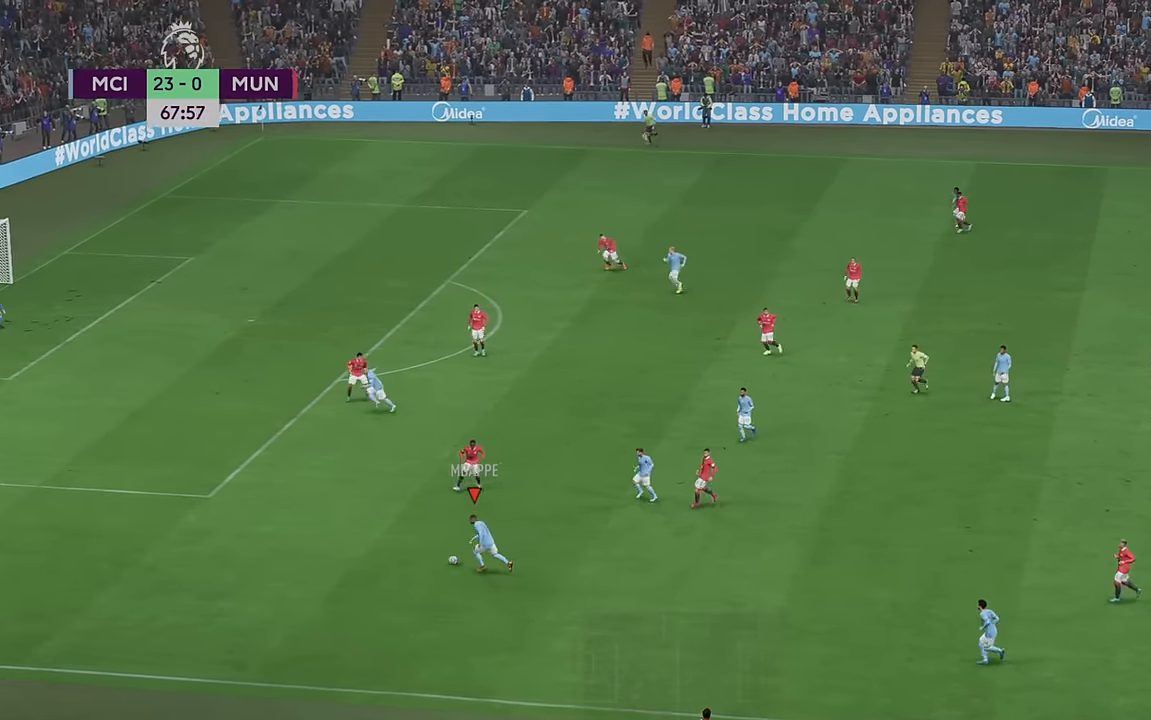
{"buttons": ["R2"], "left_stick": "up-left", "right_stick": "center", "events": []}
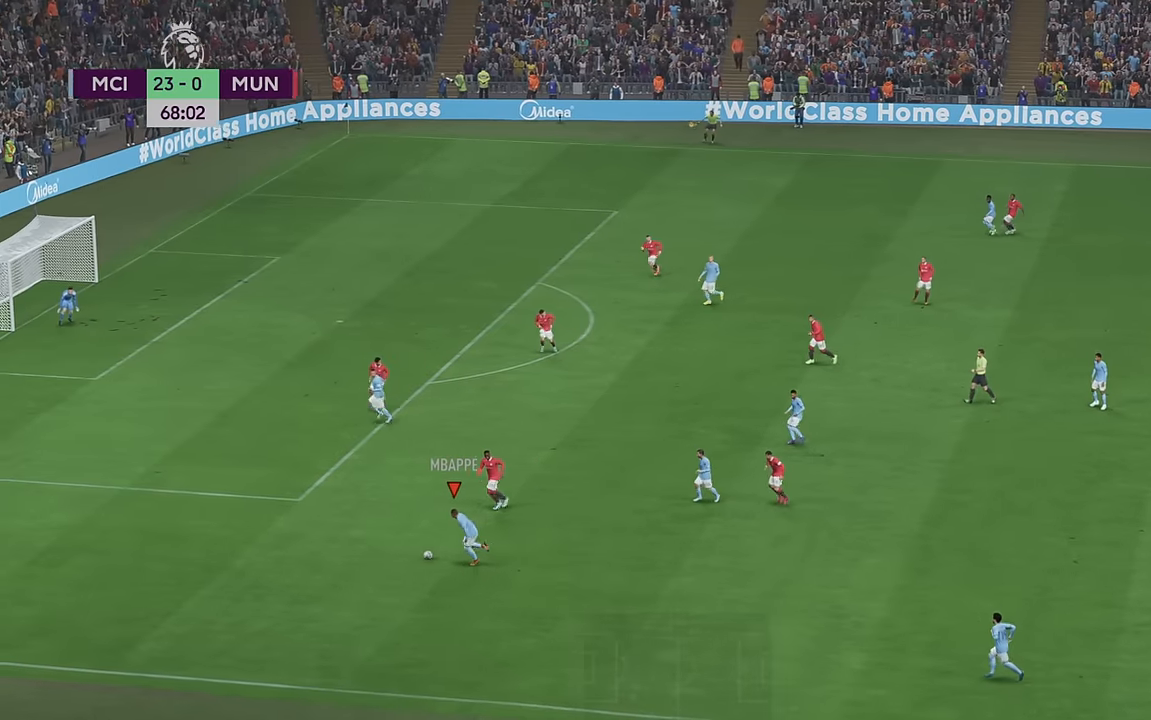
{"buttons": ["R2"], "left_stick": "up-left", "right_stick": "center", "events": []}